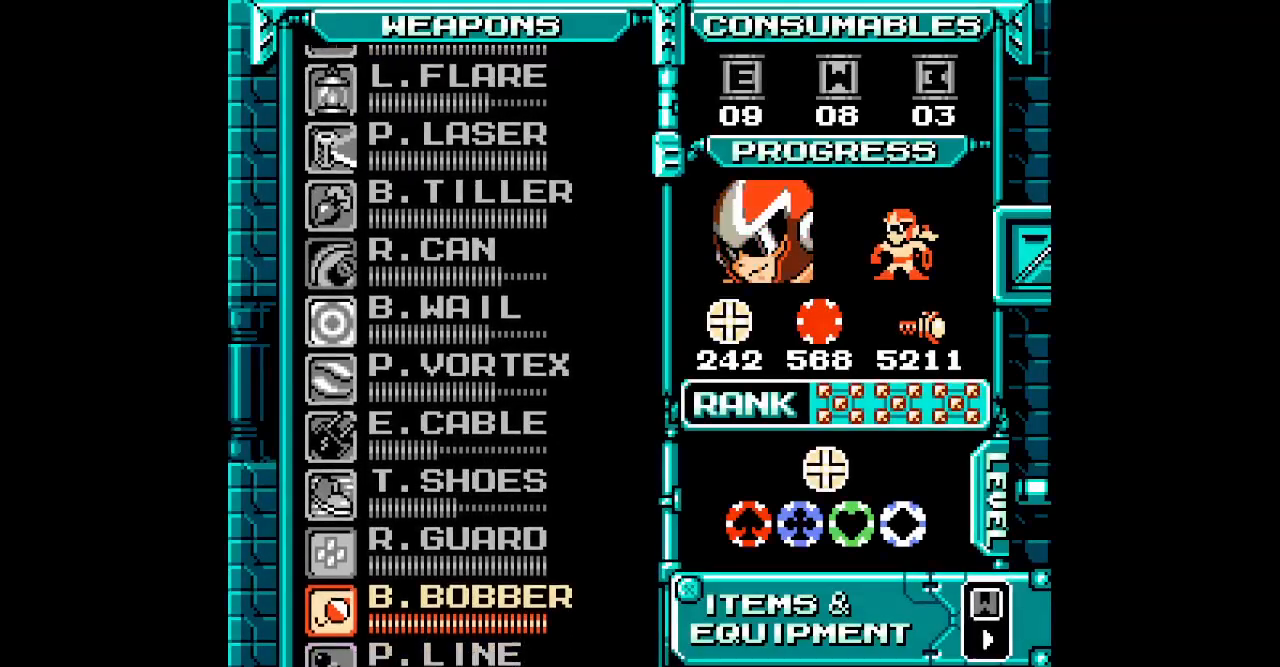
Gameplay with a controller (PlayStation layout); each line is a JSON object with the inputs held at the frame after it. "events" lists button and stick changes between this image and that frame as [ms after this image, input, new state], when the widget could be followed in between. Not read: HOME L2 L3 R2 R3 left_stick right_stick.
{"buttons": [], "events": [[67, "DPAD_UP", "down"], [133, "DPAD_UP", "up"], [217, "DPAD_UP", "down"], [283, "DPAD_UP", "up"]]}
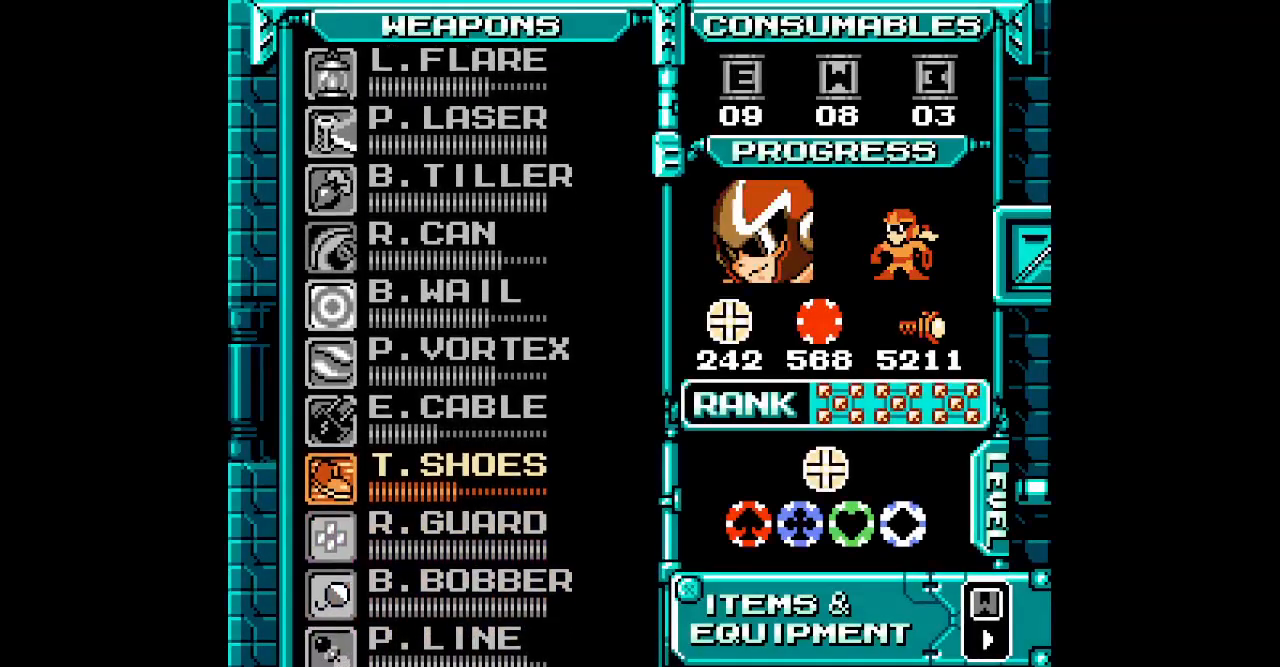
{"buttons": ["DPAD_RIGHT"]}
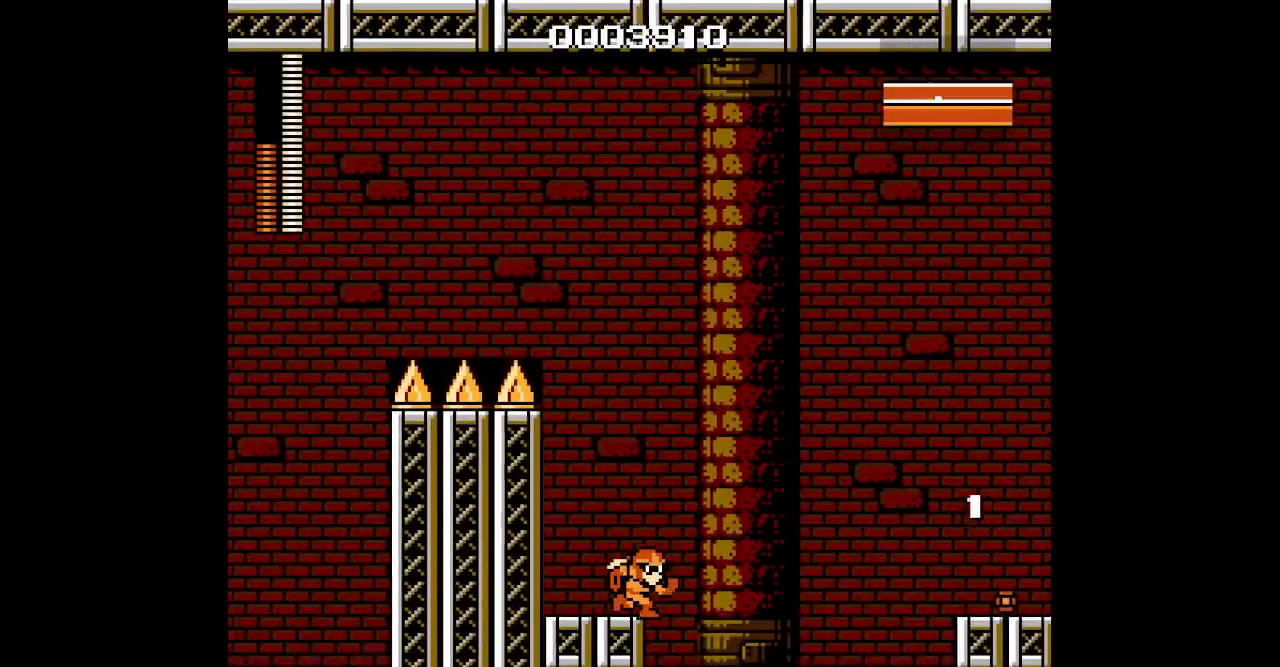
{"buttons": ["DPAD_RIGHT"], "events": []}
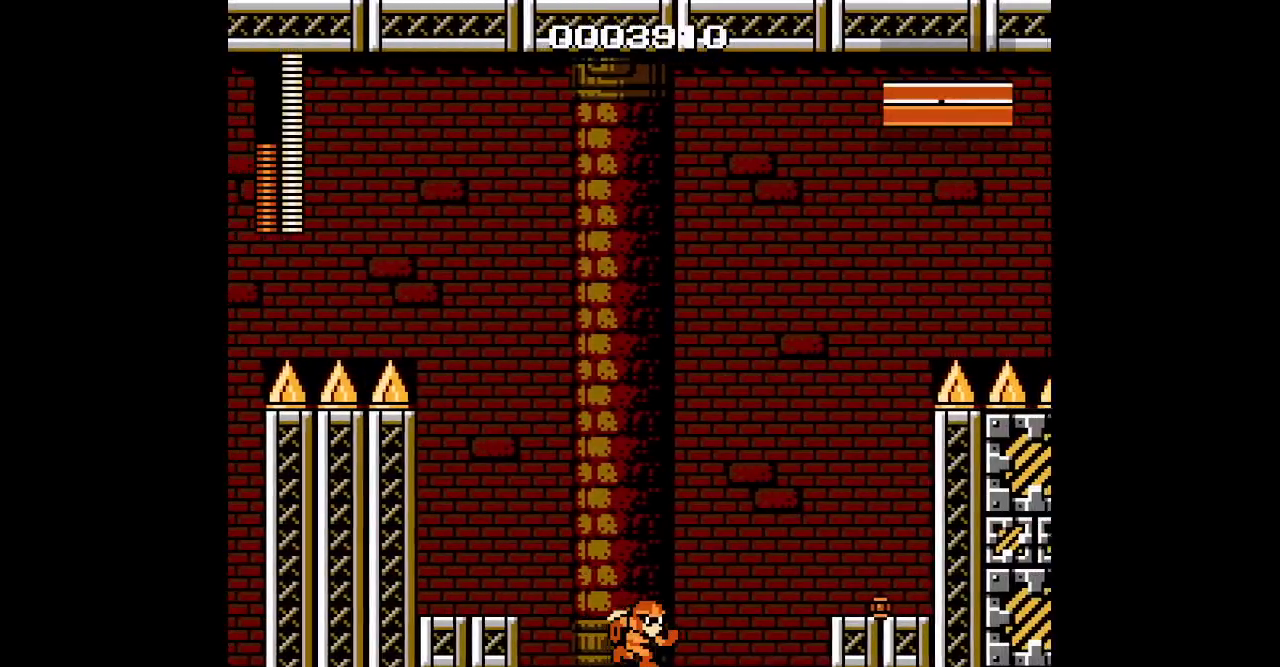
{"buttons": ["DPAD_RIGHT"], "events": []}
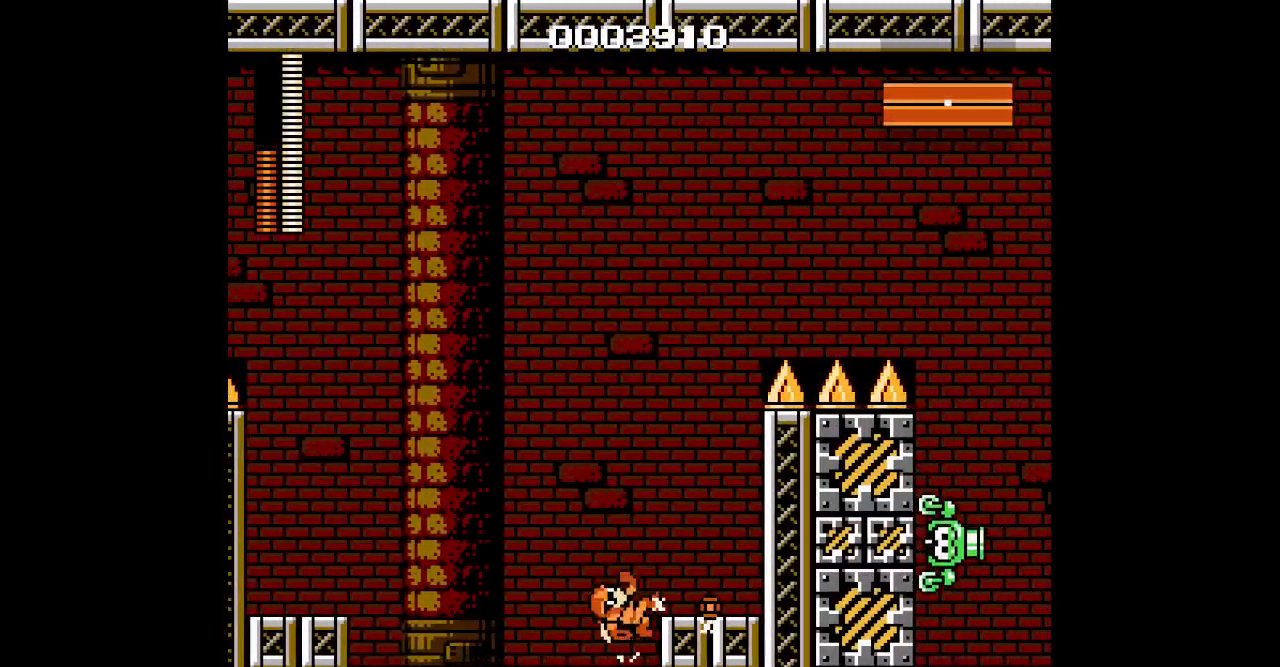
{"buttons": [], "events": [[317, "DPAD_RIGHT", "up"]]}
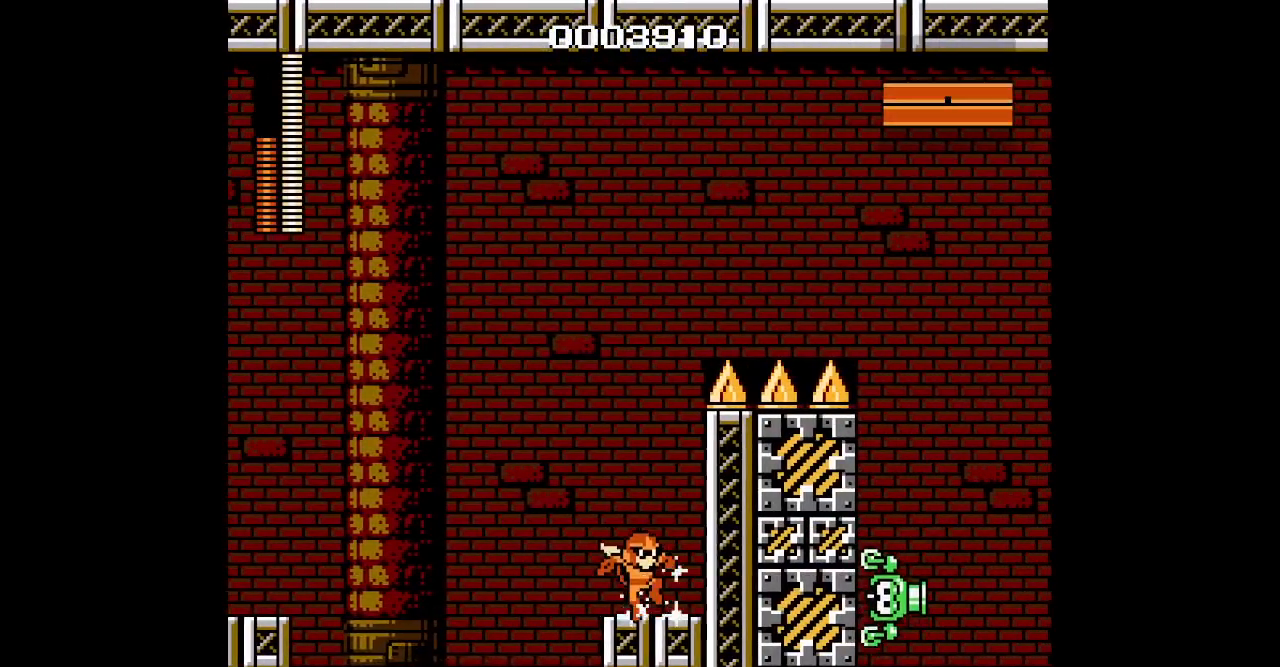
{"buttons": [], "events": []}
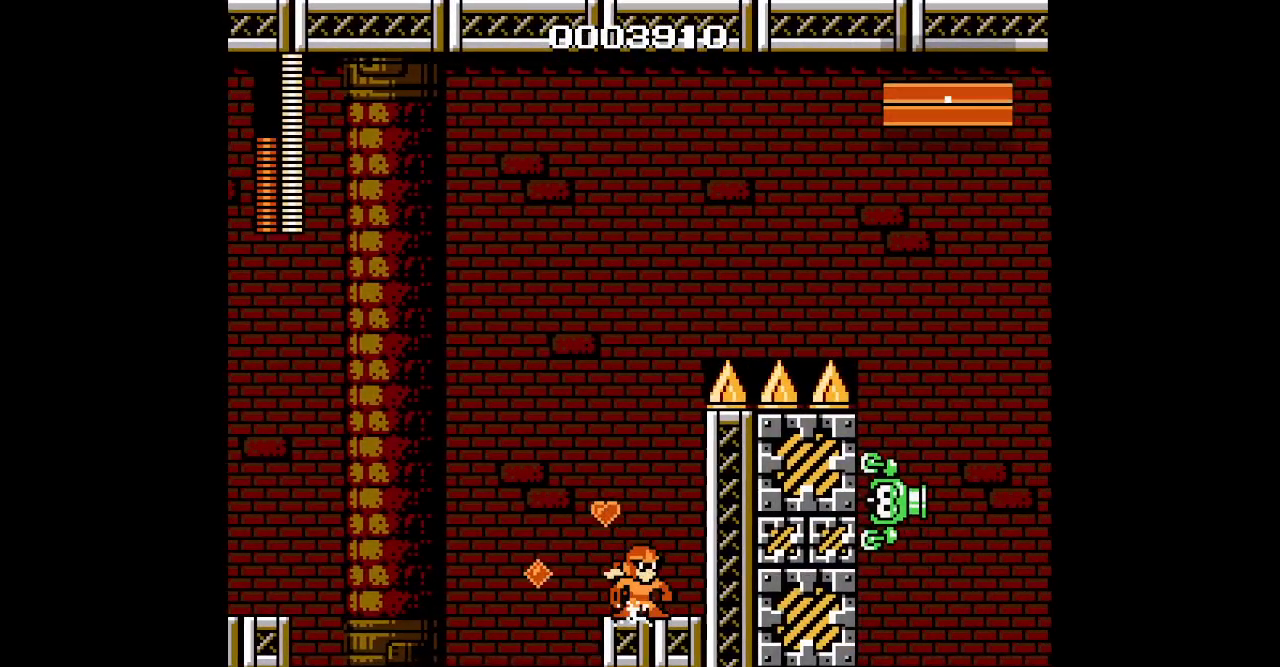
{"buttons": []}